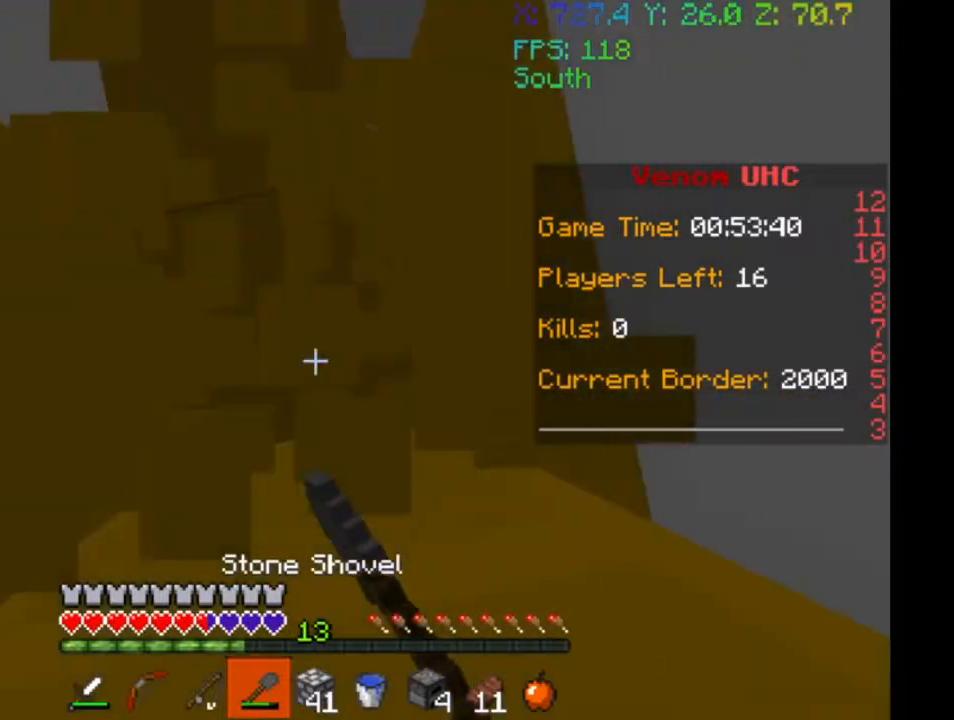
Gameplay with keyboard; each line is a JSON object with the keys held at the frame after it. "events" lists presses ("down") and releases ("up") of "a", "d", "s" and "w" between this image and that frame as [ms after this image, input, new state], when the widget could be followed in between. No other keys are recorded. Mouse input is not recorded.
{"keys": [], "events": [[67, "w", "up"]]}
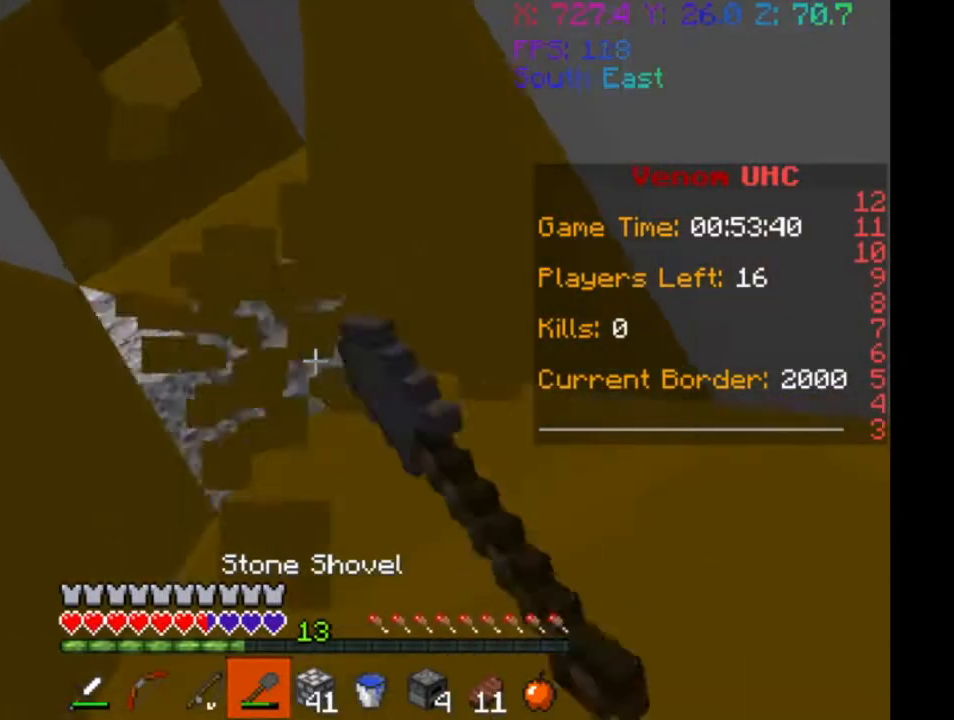
{"keys": [], "events": []}
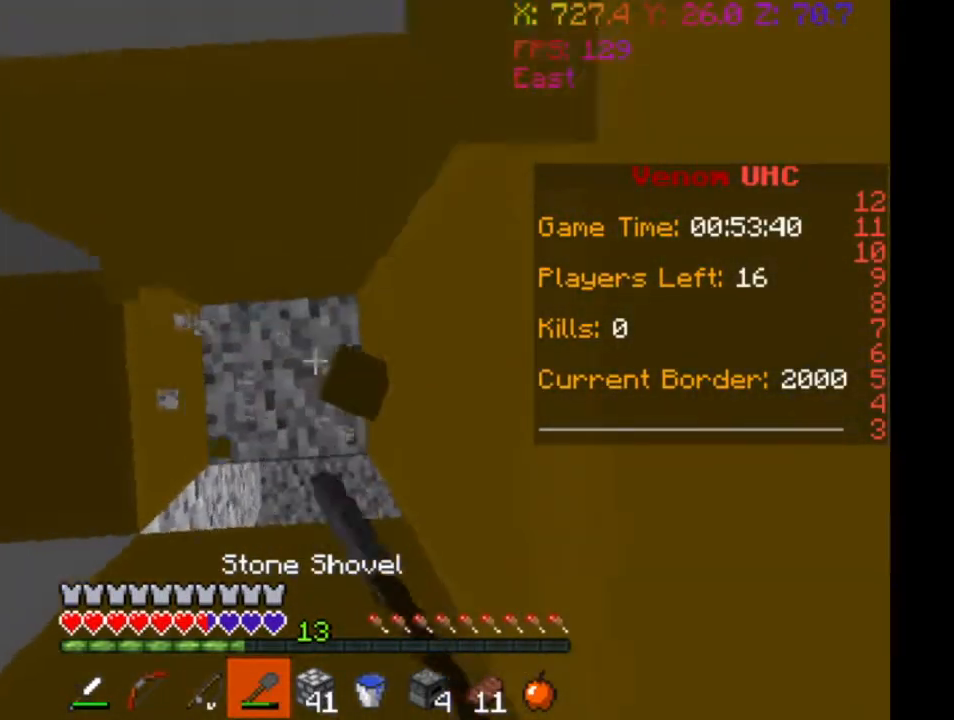
{"keys": [], "events": []}
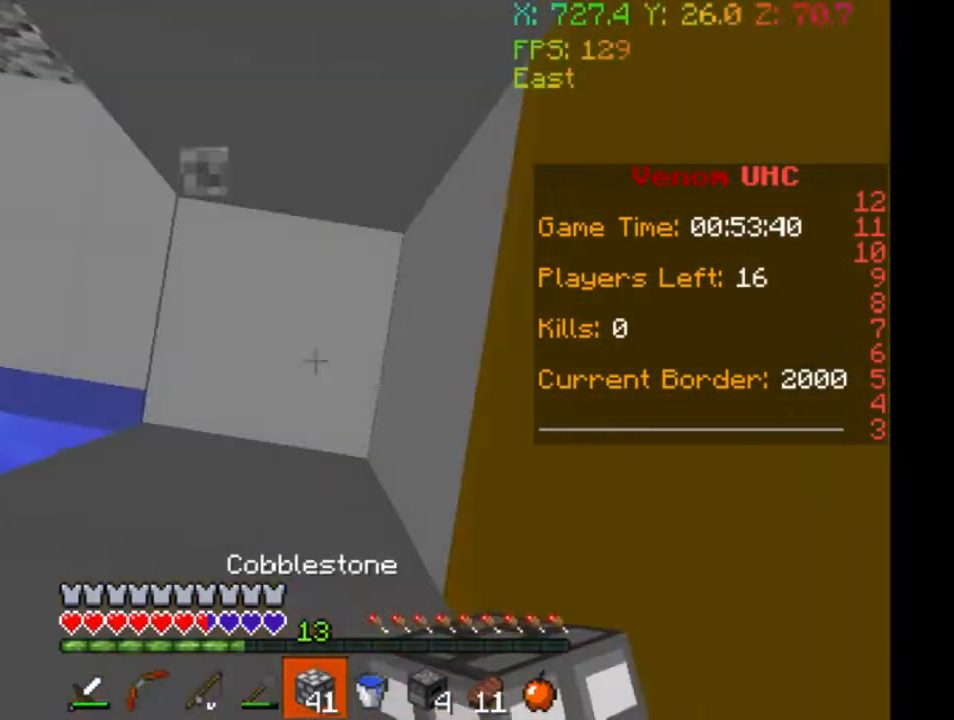
{"keys": [], "events": []}